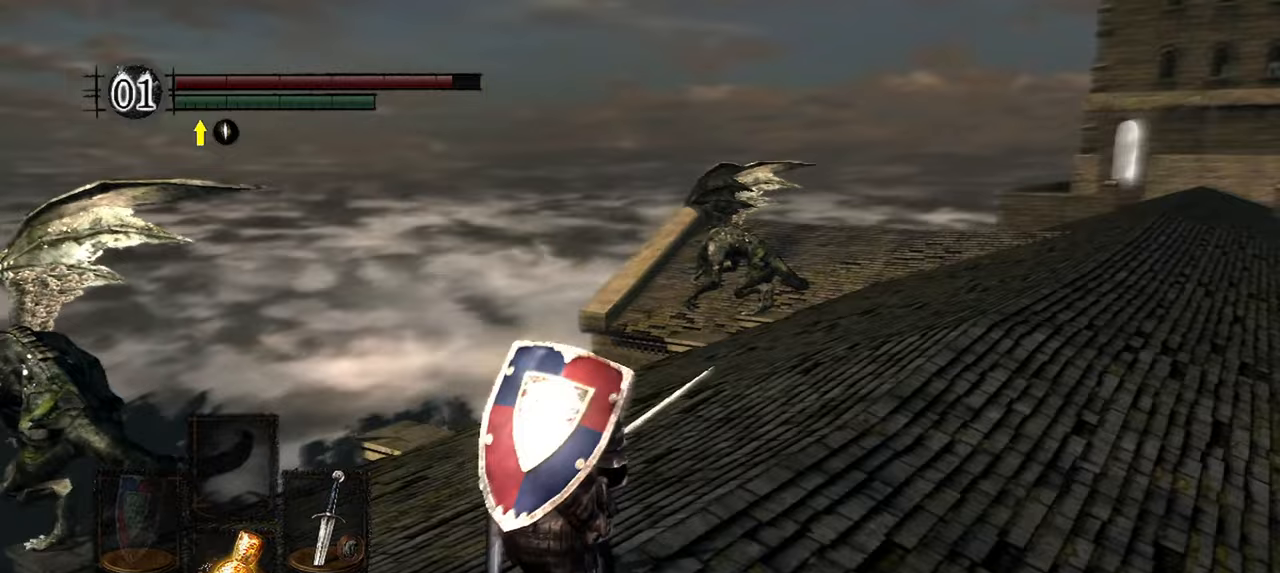
Gameplay with a controller (Xbox layout); each line is a JSON object with the inputs held at the frame after it. "events" lists button and stick changes between this image and that frame as [ms after this image, input, new state], when the widget could be followed in between. Not read: L3.
{"buttons": [], "left_stick": "up", "right_stick": "right", "events": []}
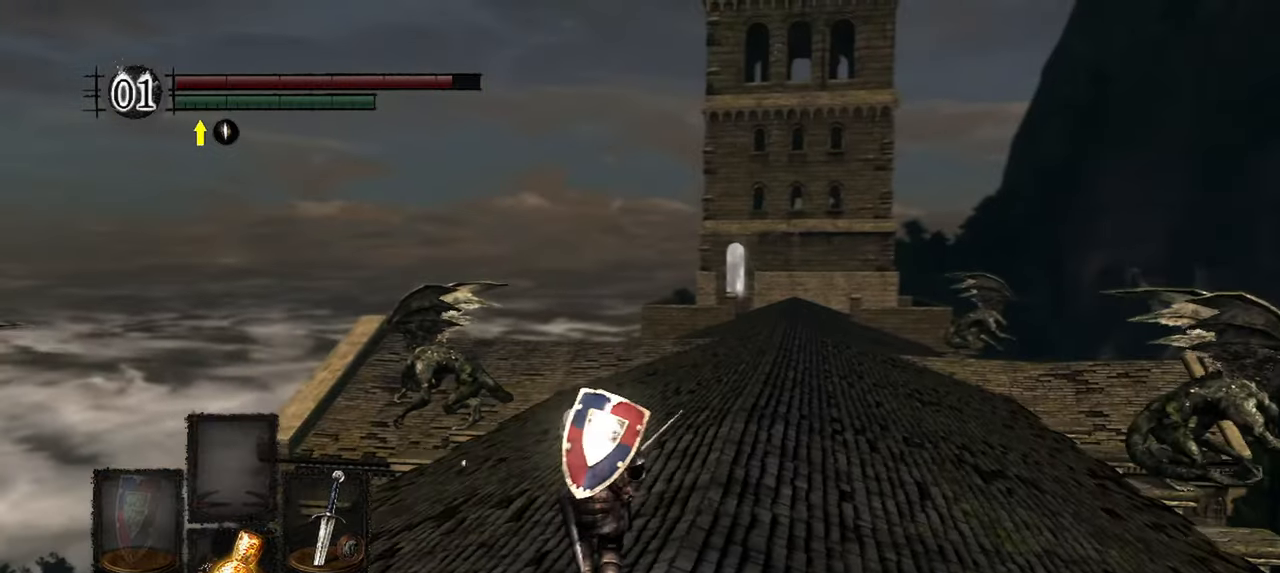
{"buttons": [], "left_stick": "up", "right_stick": "center", "events": [[150, "right_stick", "center"]]}
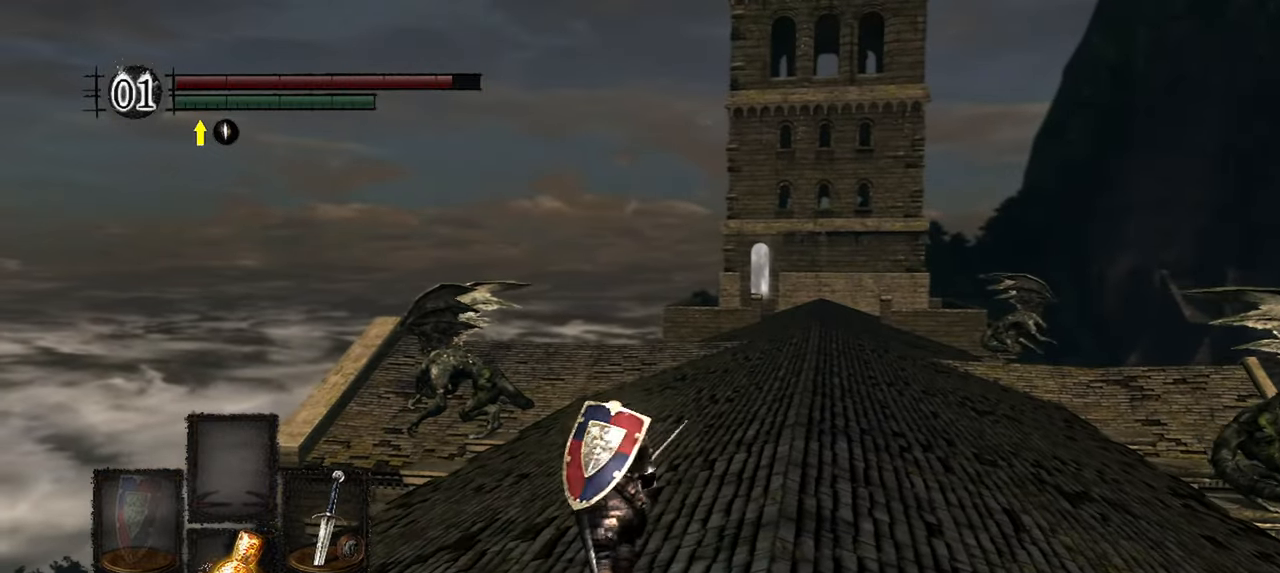
{"buttons": [], "left_stick": "up", "right_stick": "center", "events": []}
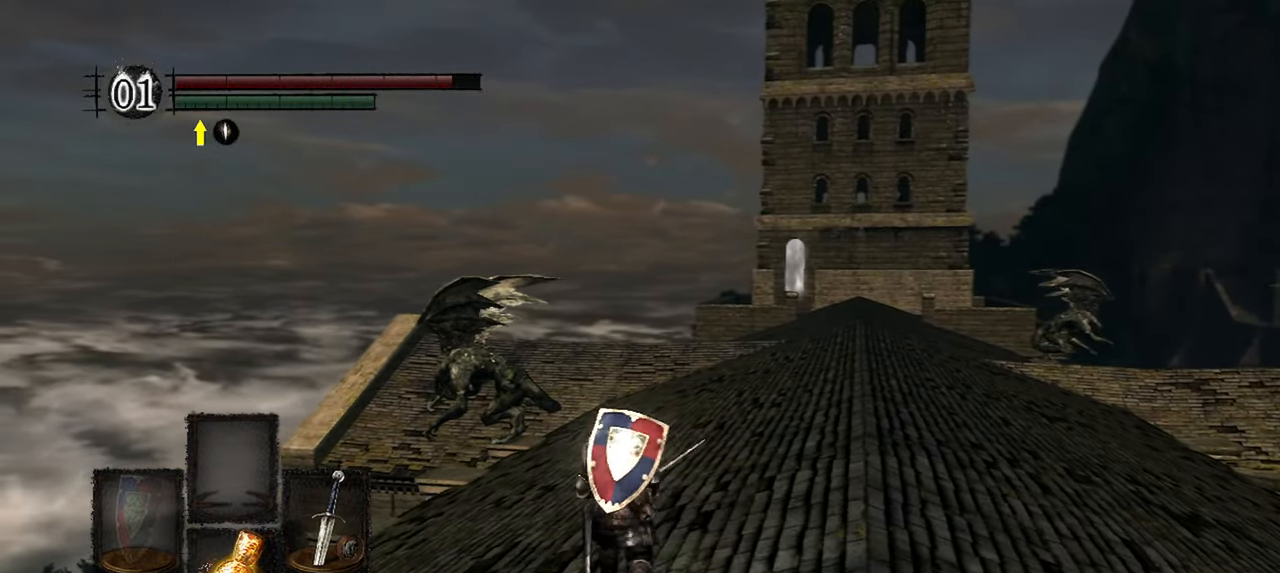
{"buttons": [], "left_stick": "up", "right_stick": "center", "events": []}
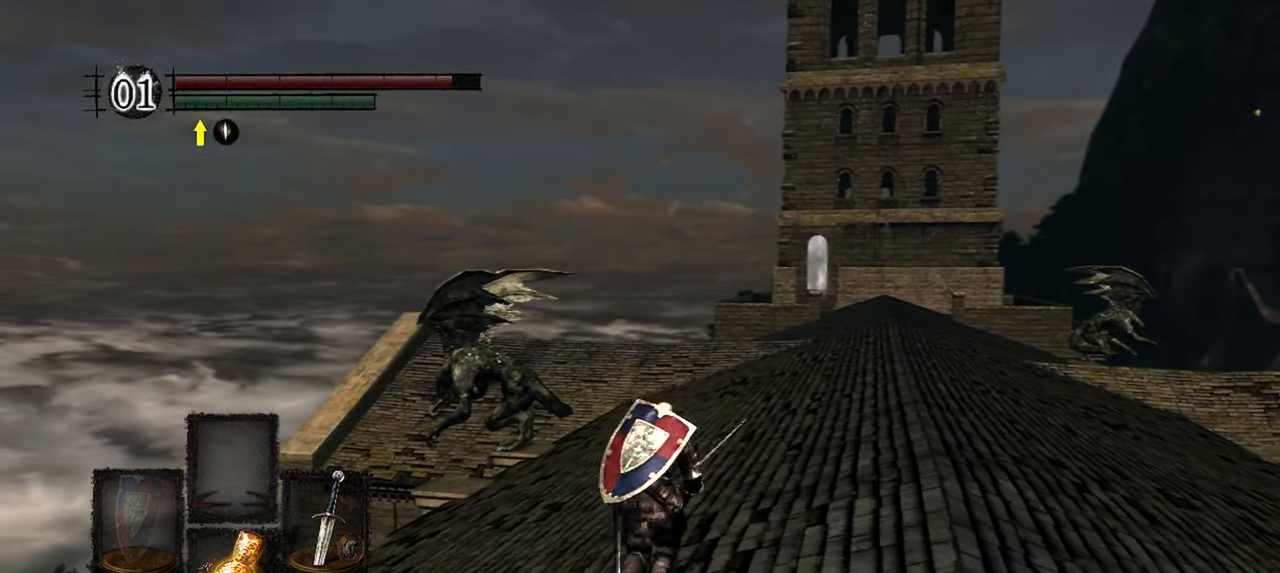
{"buttons": [], "left_stick": "up", "right_stick": "right", "events": [[183, "right_stick", "right"]]}
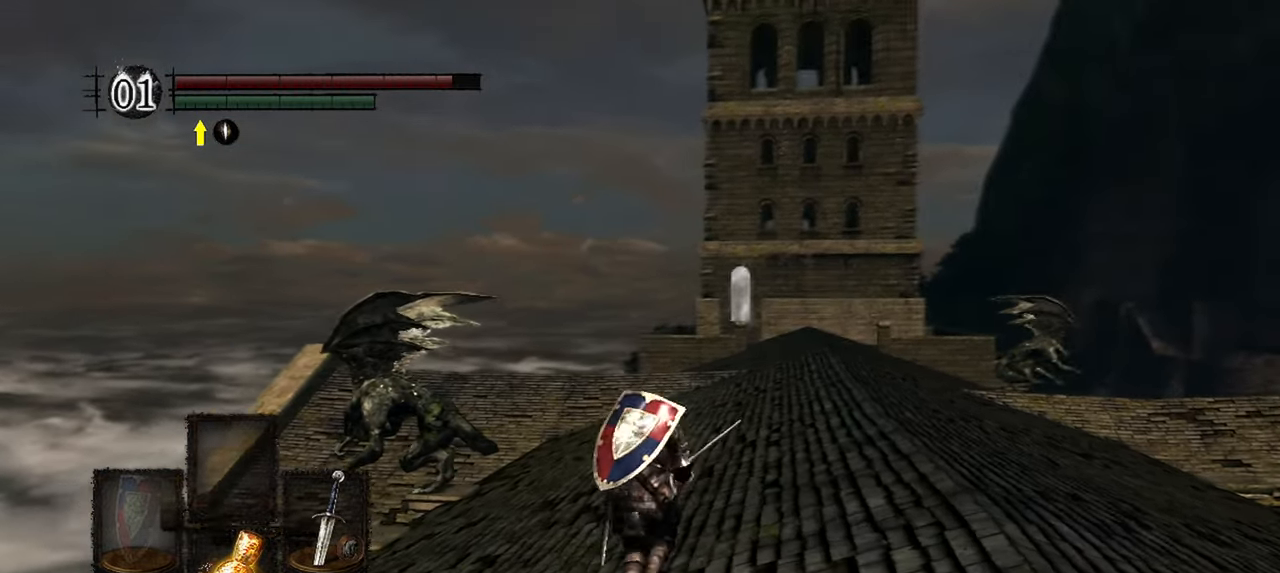
{"buttons": [], "left_stick": "up", "right_stick": "center", "events": [[83, "right_stick", "center"]]}
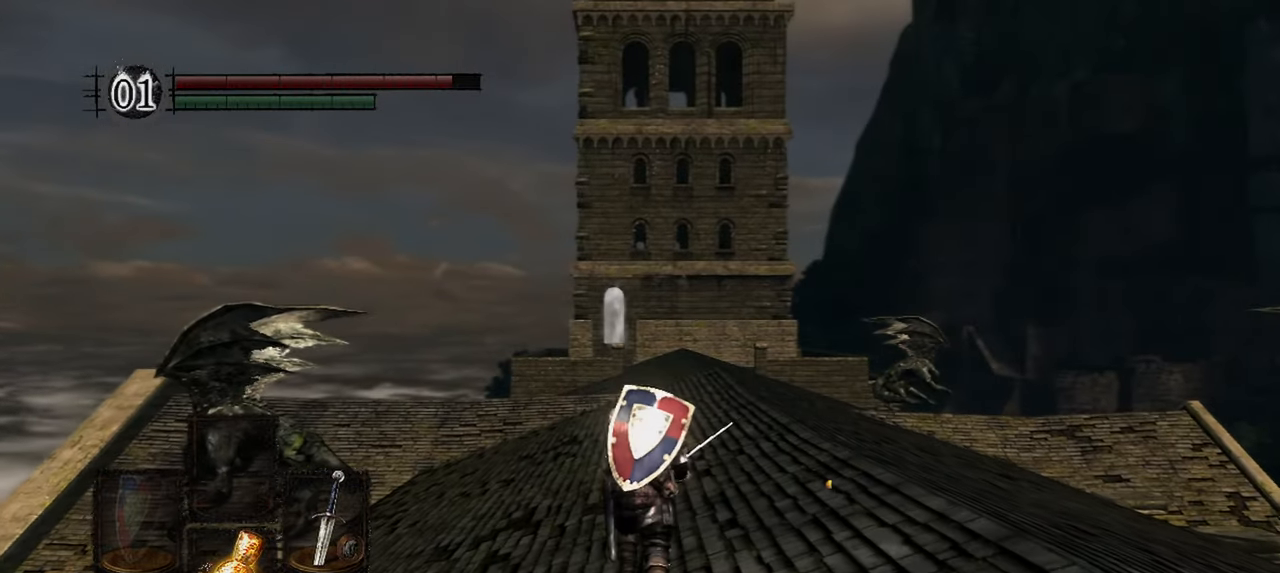
{"buttons": [], "left_stick": "up", "right_stick": "center", "events": []}
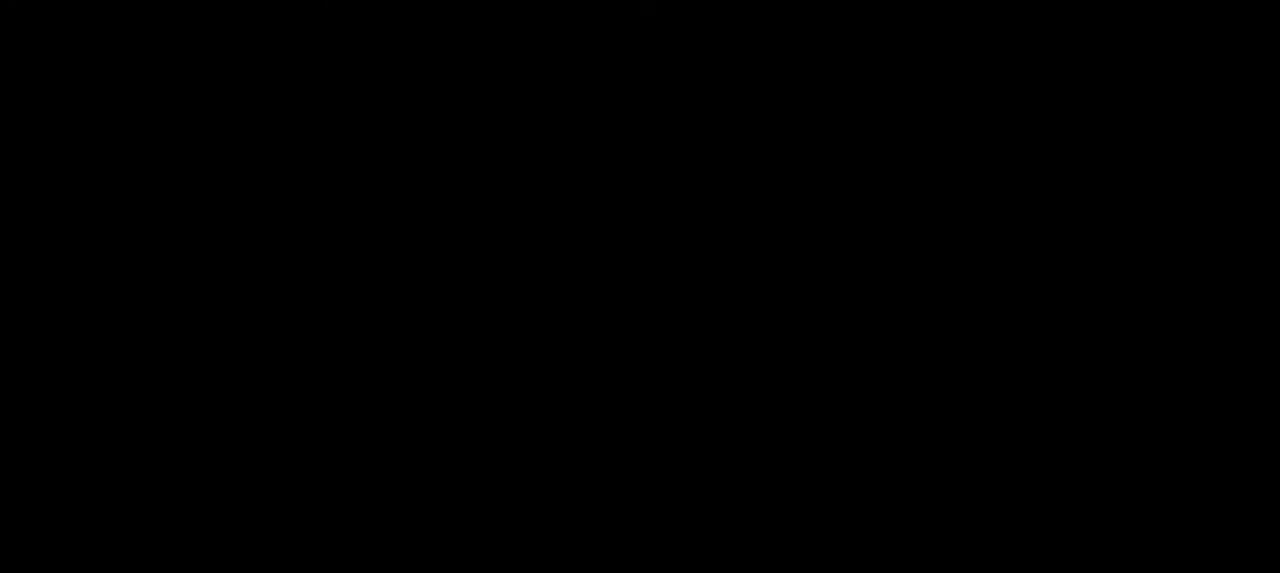
{"buttons": [], "left_stick": "center", "right_stick": "center", "events": [[150, "left_stick", "center"]]}